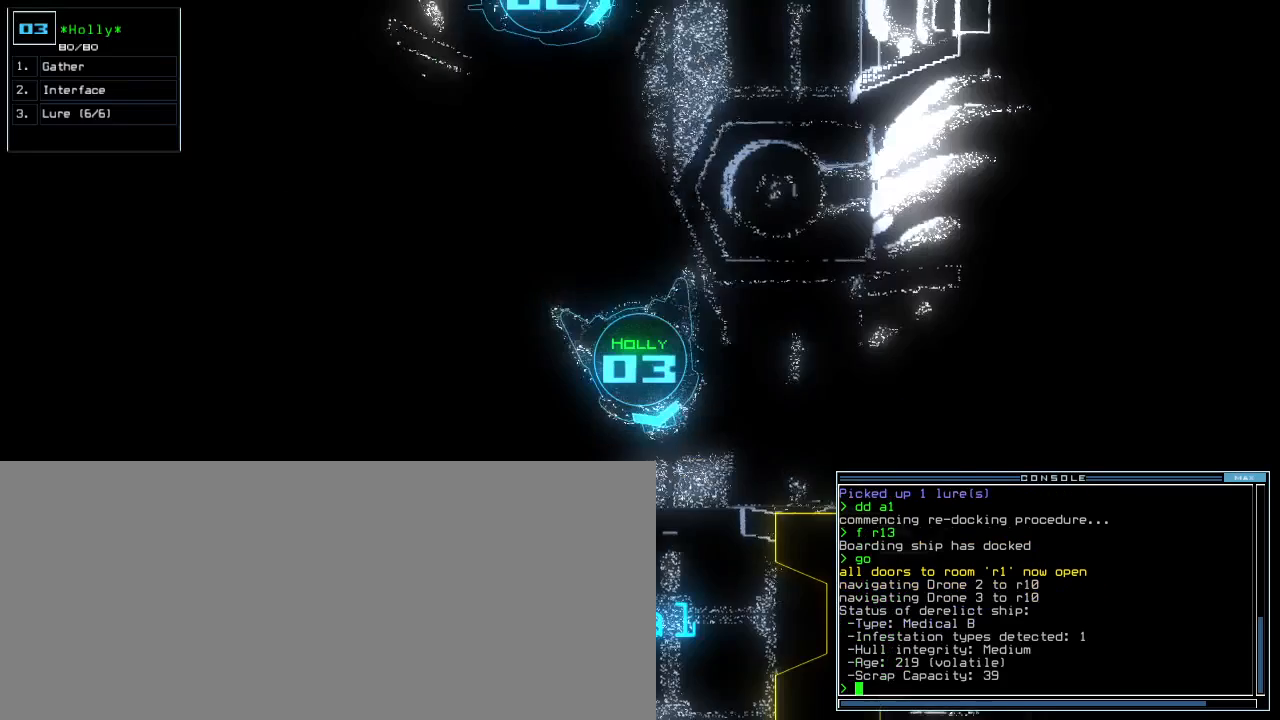
Gameplay with keyboard; each line is a JSON object with the keys held at the frame after it. "events" lists presses ("down") and releases ("up") of ".", "0", "1", "2", "3", "4", "5", "6", "7", "8", "9", "a", "b", "backspace", "c", "caps_lock", "comma", "ctrl_l", "ctrl_r", "d", "down", "e", "equals", "escape", "f", "f5", "g", "h", "i", "j", "k", "l", "left", "m", "minus", "n", "o", "p", "q", "quote", "r", "return", "right", "s", "semicolon", "shift_l", "shift_r", "space", "t", "tab", "tilde", "u", "up", "v", "w", "x", "y" and "z" between this image and that frame as [ms after this image, input, new state], when the widget could be followed in between. No other keys are recorded. Mouse input is not recorded. Not read: other_keys.
{"keys": ["right", "up"], "events": [[20, "3", "up"], [80, "up", "down"], [440, "right", "down"]]}
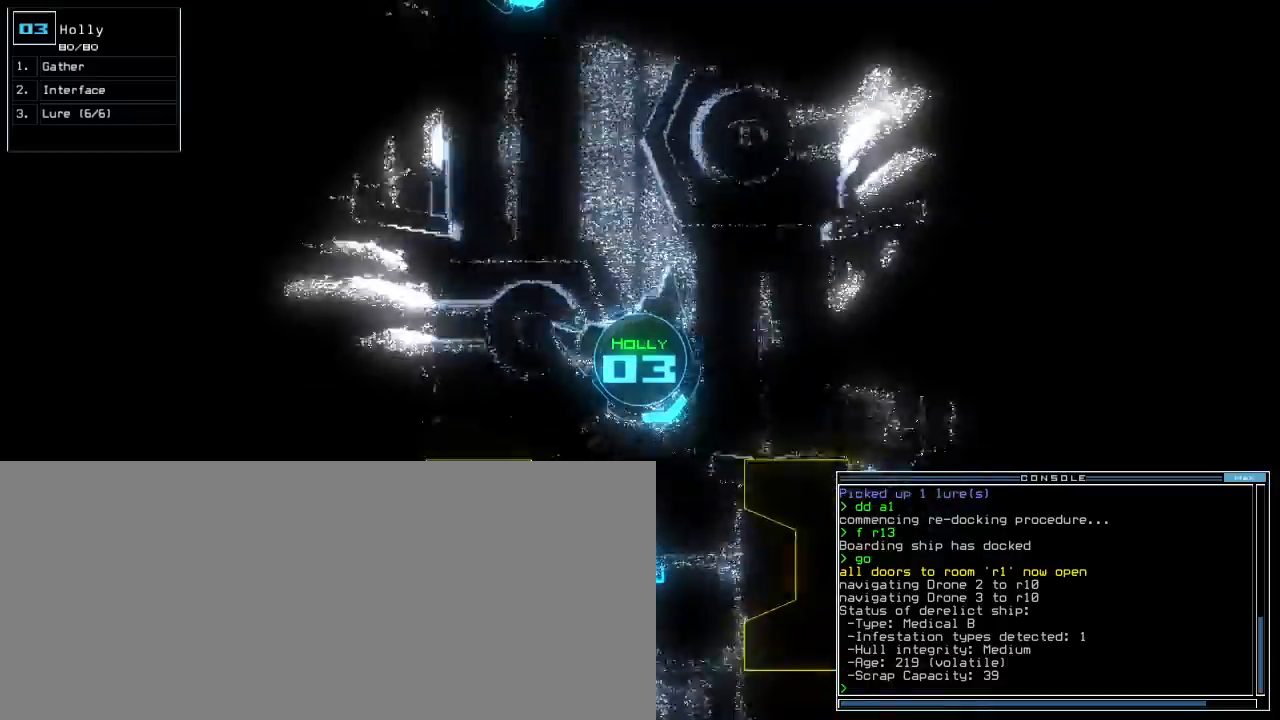
{"keys": ["up"], "events": [[160, "right", "up"], [320, "right", "down"], [400, "right", "up"]]}
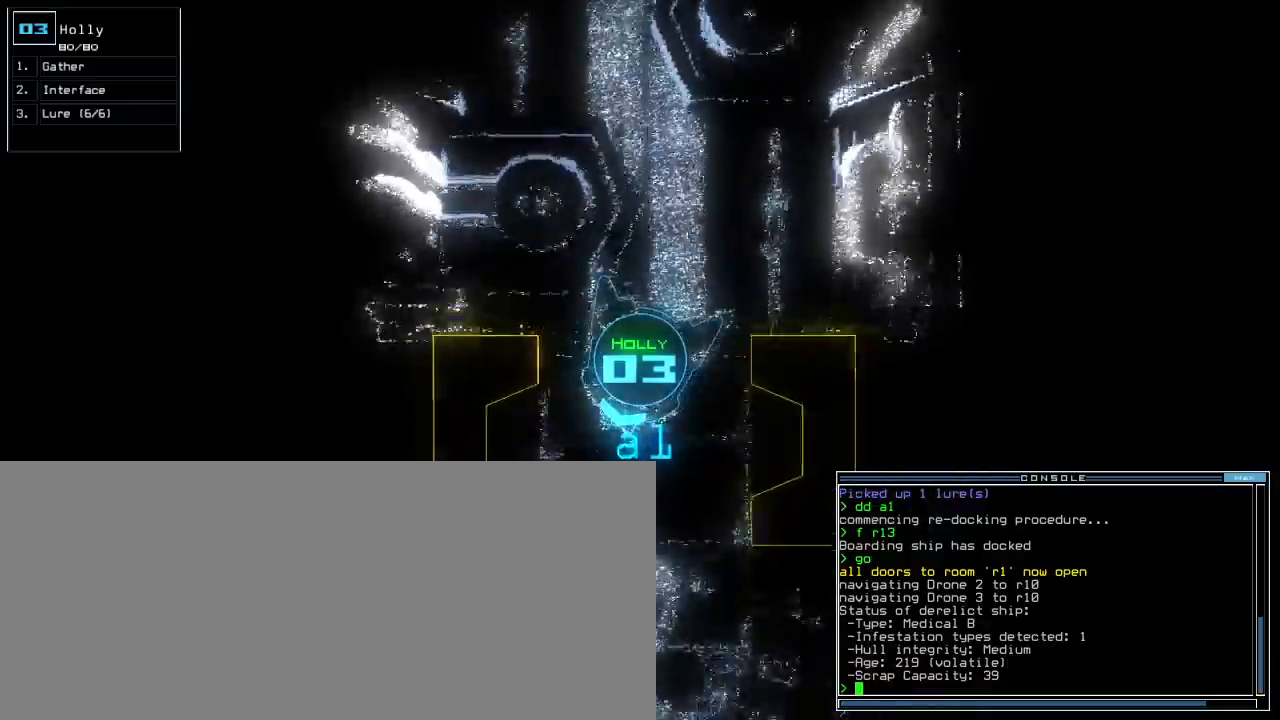
{"keys": ["up"], "events": [[140, "left", "down"], [280, "left", "up"]]}
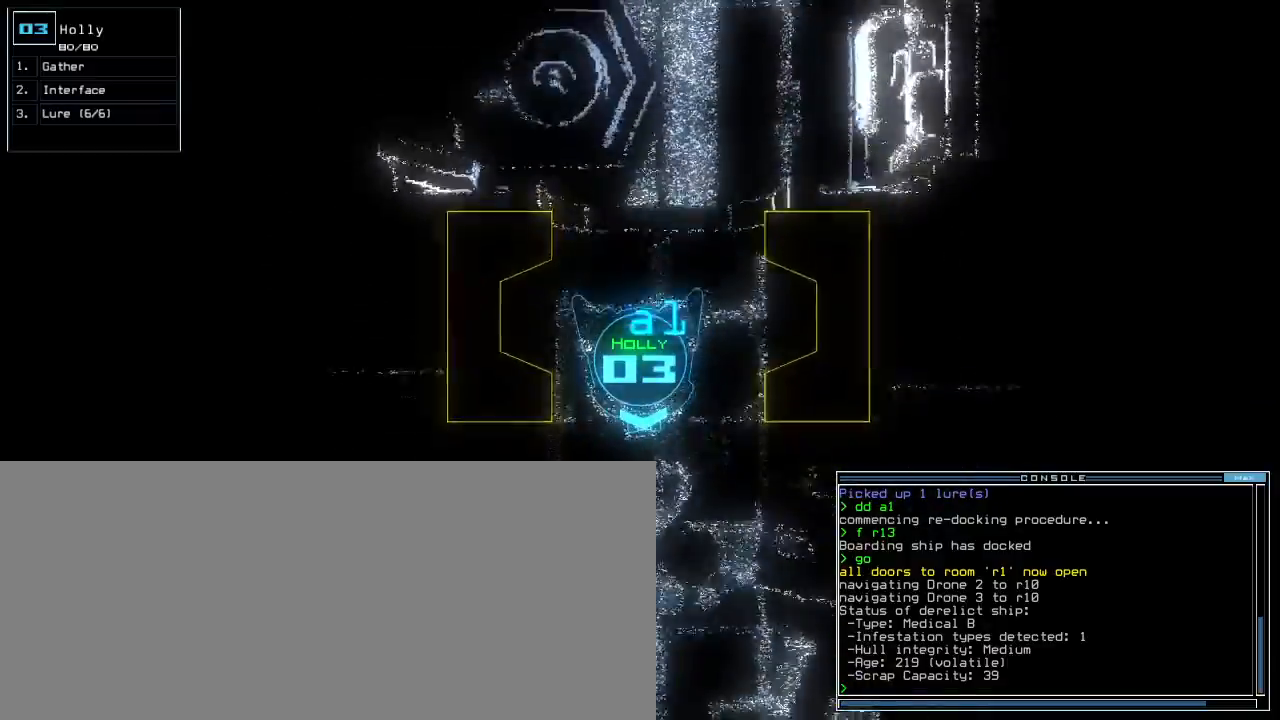
{"keys": ["up"], "events": [[220, "right", "down"], [500, "right", "up"]]}
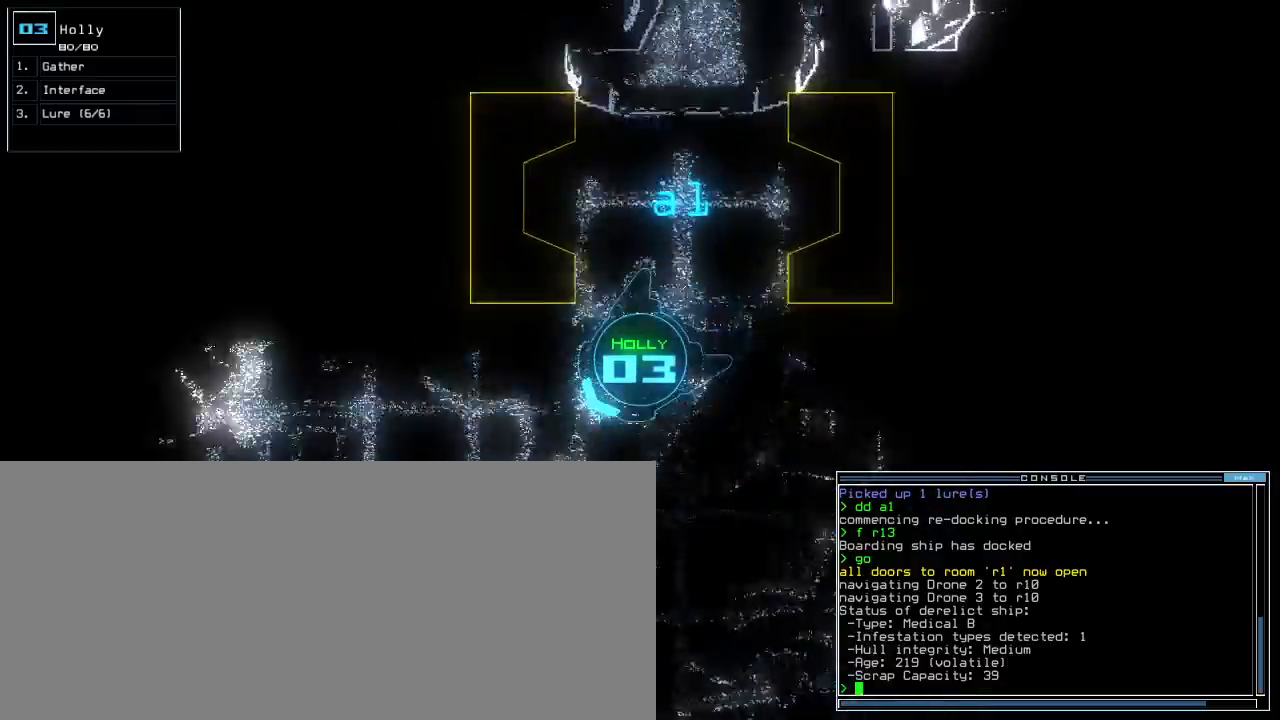
{"keys": ["up"]}